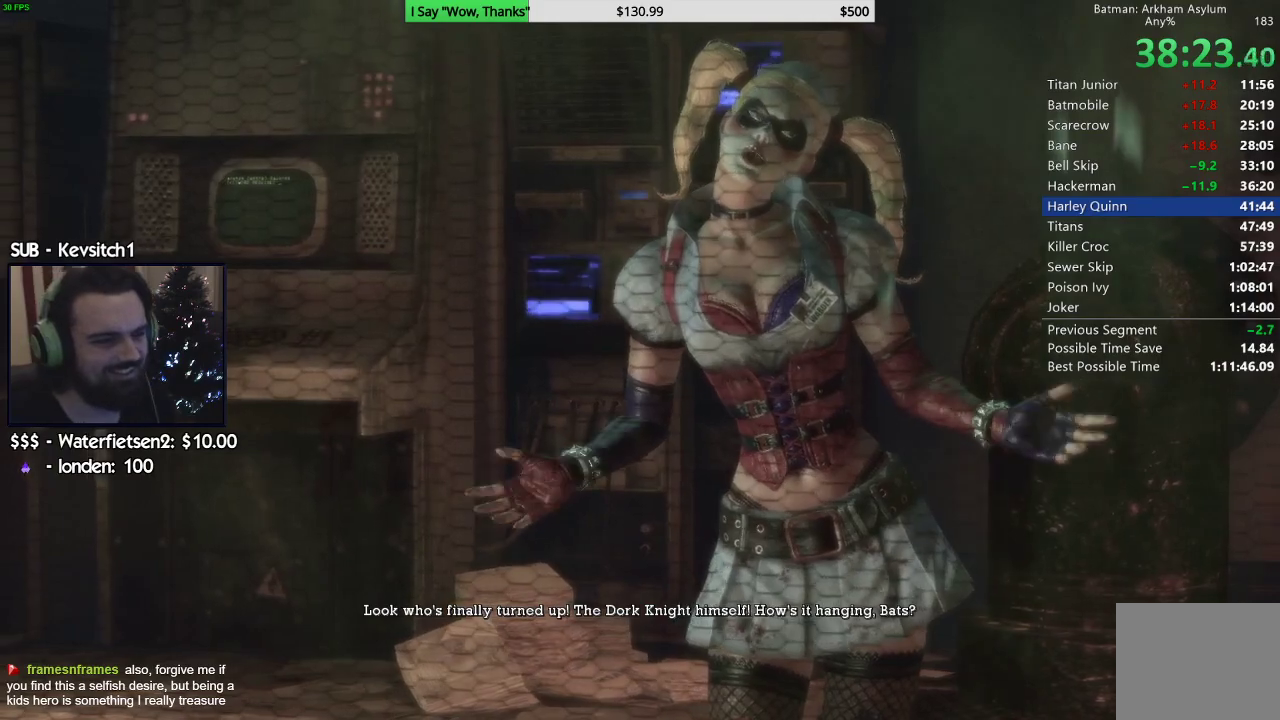
Gameplay with a controller (PlayStation layout); each line is a JSON object with the inputs held at the frame after it. "events" lists button and stick changes between this image and that frame as [ms after this image, input, new state], when the widget could be followed in between.
{"buttons": [], "left_stick": "center", "right_stick": "center", "events": []}
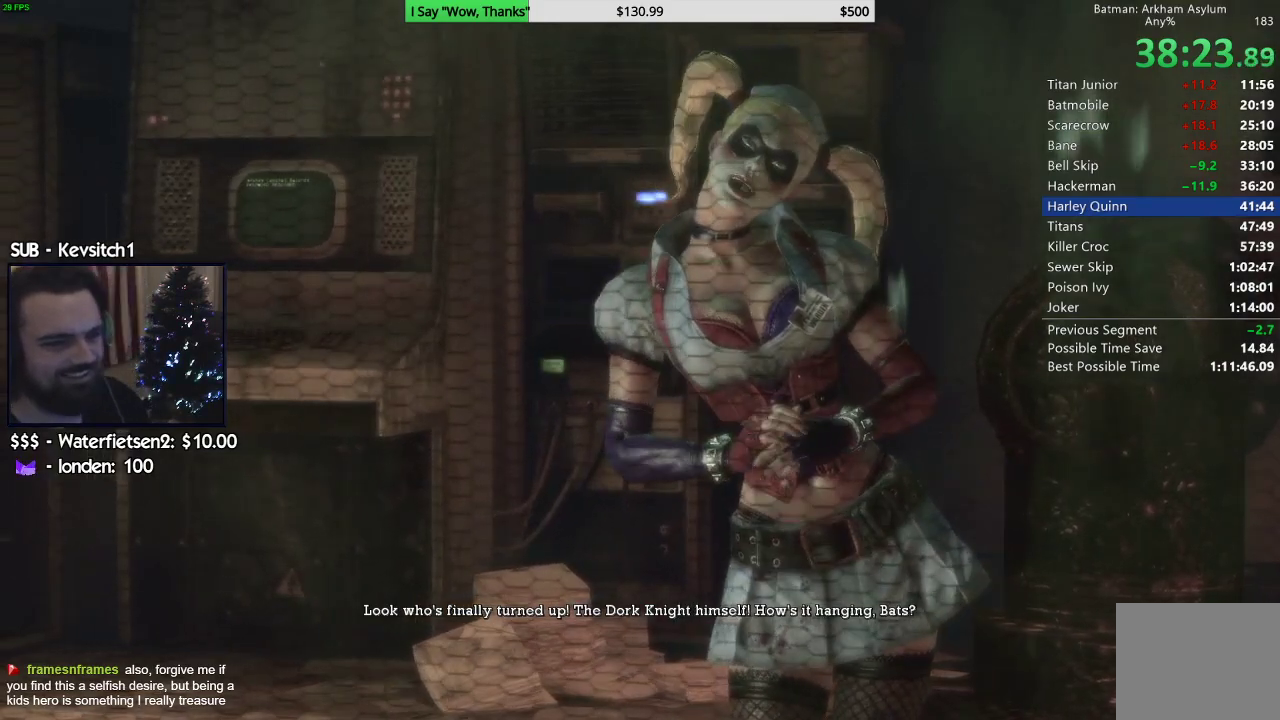
{"buttons": [], "left_stick": "center", "right_stick": "center", "events": []}
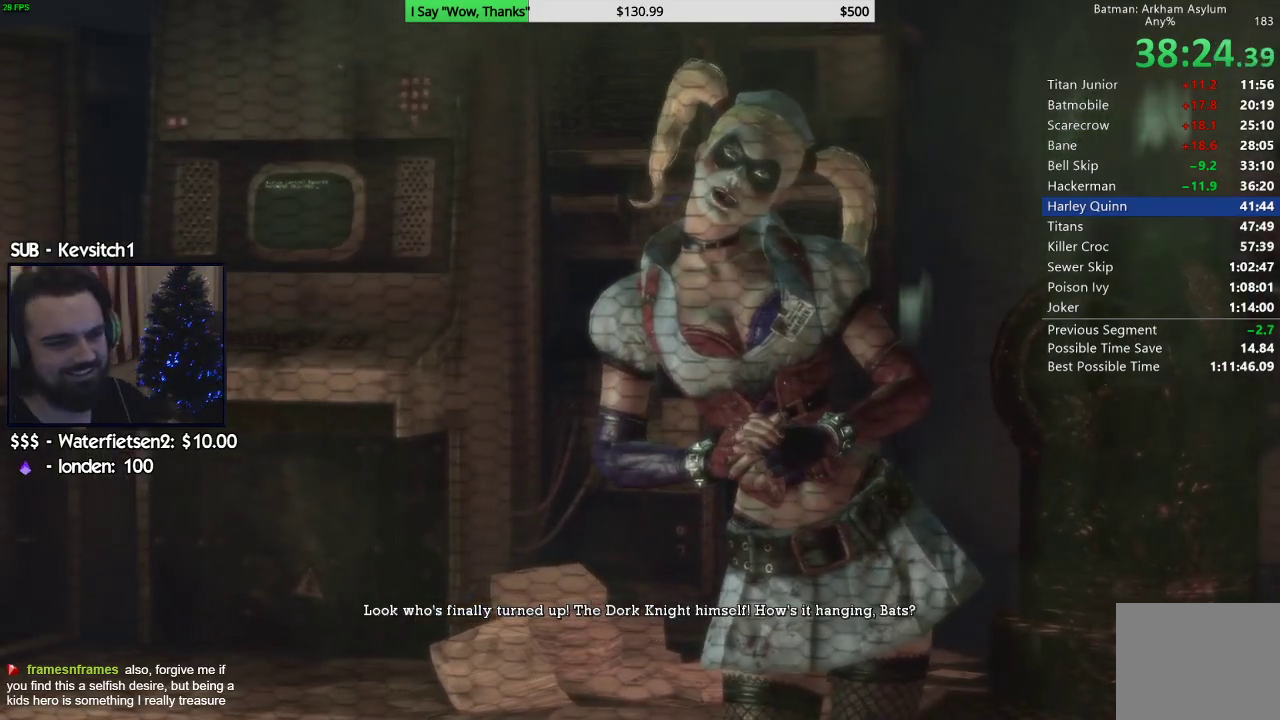
{"buttons": [], "left_stick": "center", "right_stick": "center", "events": []}
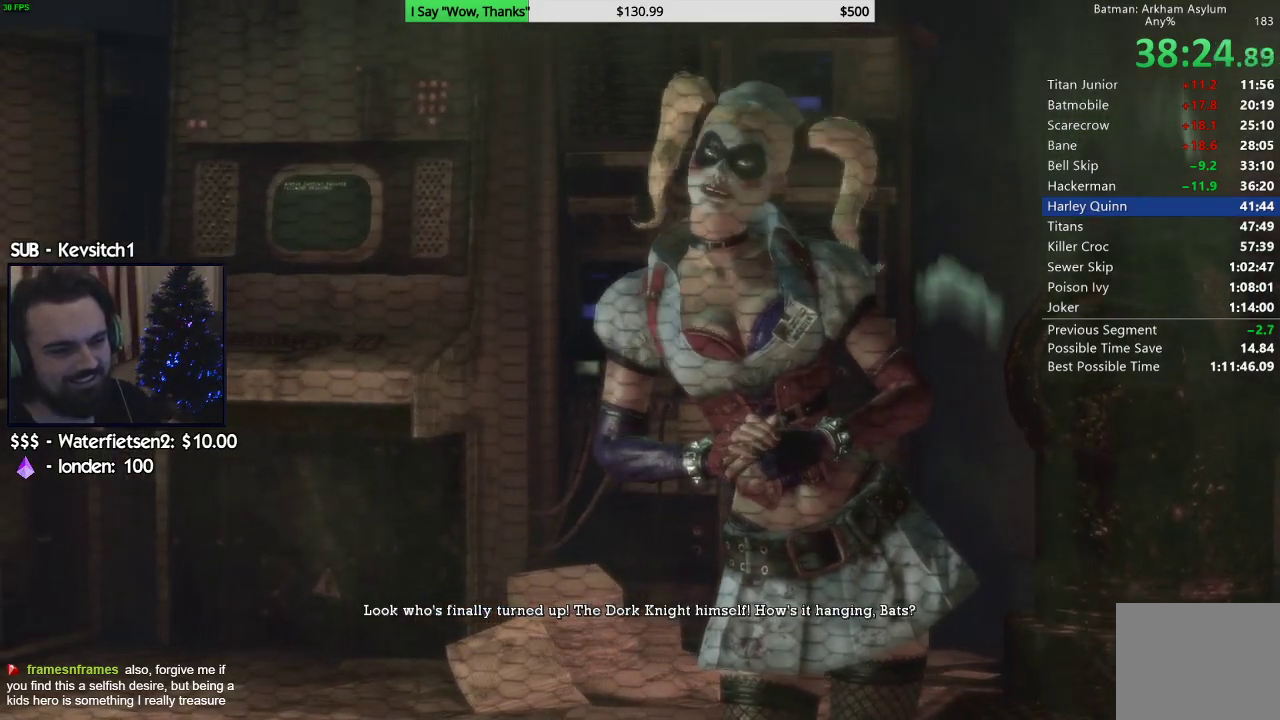
{"buttons": [], "left_stick": "center", "right_stick": "center", "events": [[283, "right_stick", "up-left"], [367, "right_stick", "center"]]}
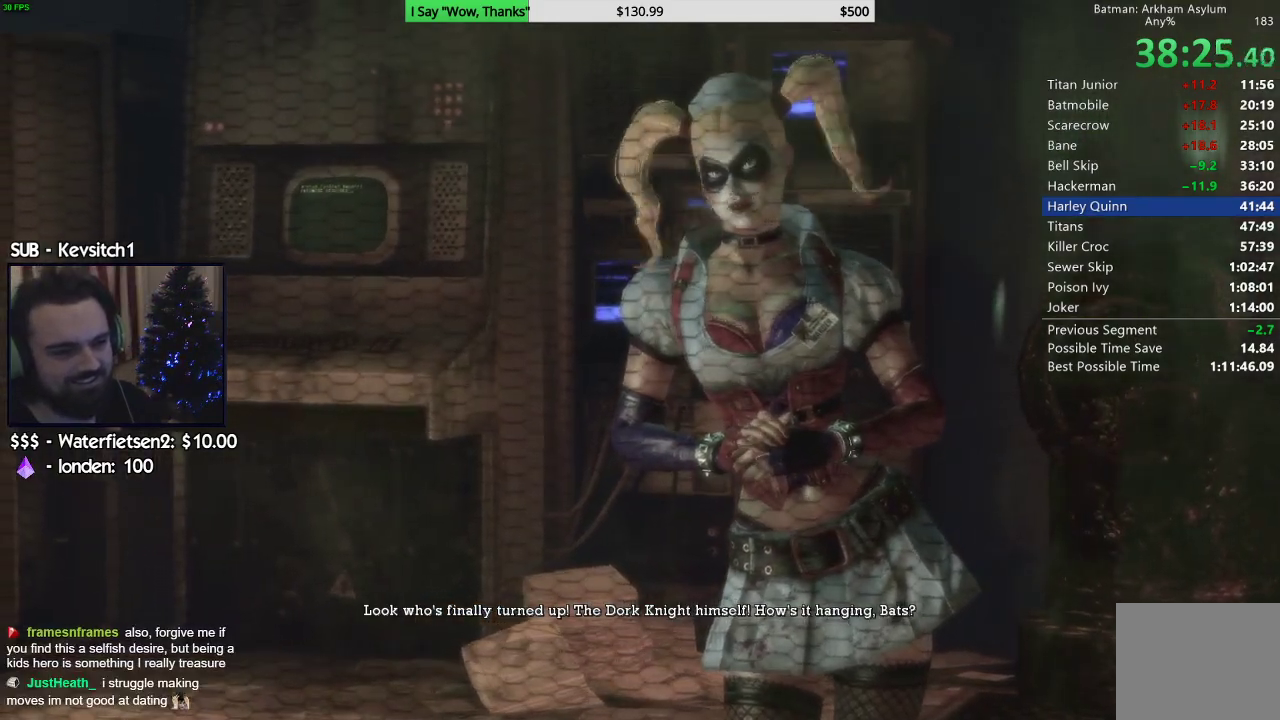
{"buttons": [], "left_stick": "center", "right_stick": "center", "events": []}
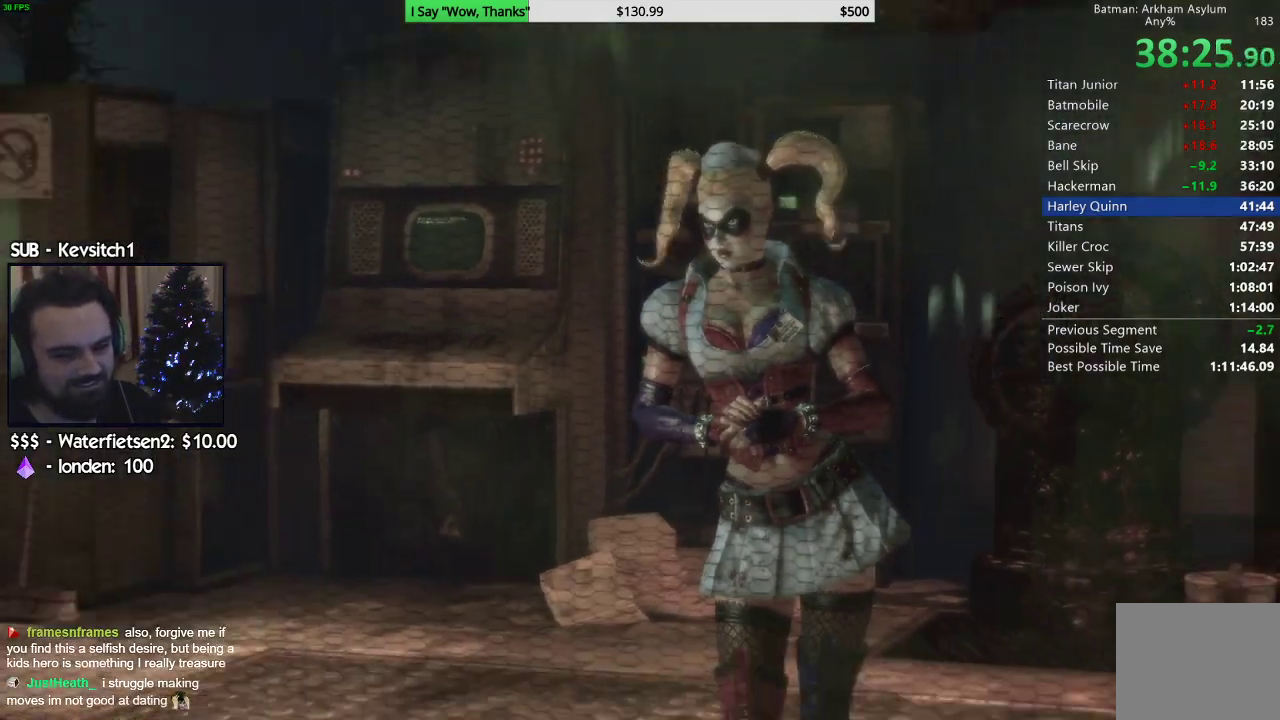
{"buttons": [], "left_stick": "center", "right_stick": "left", "events": [[333, "right_stick", "left"]]}
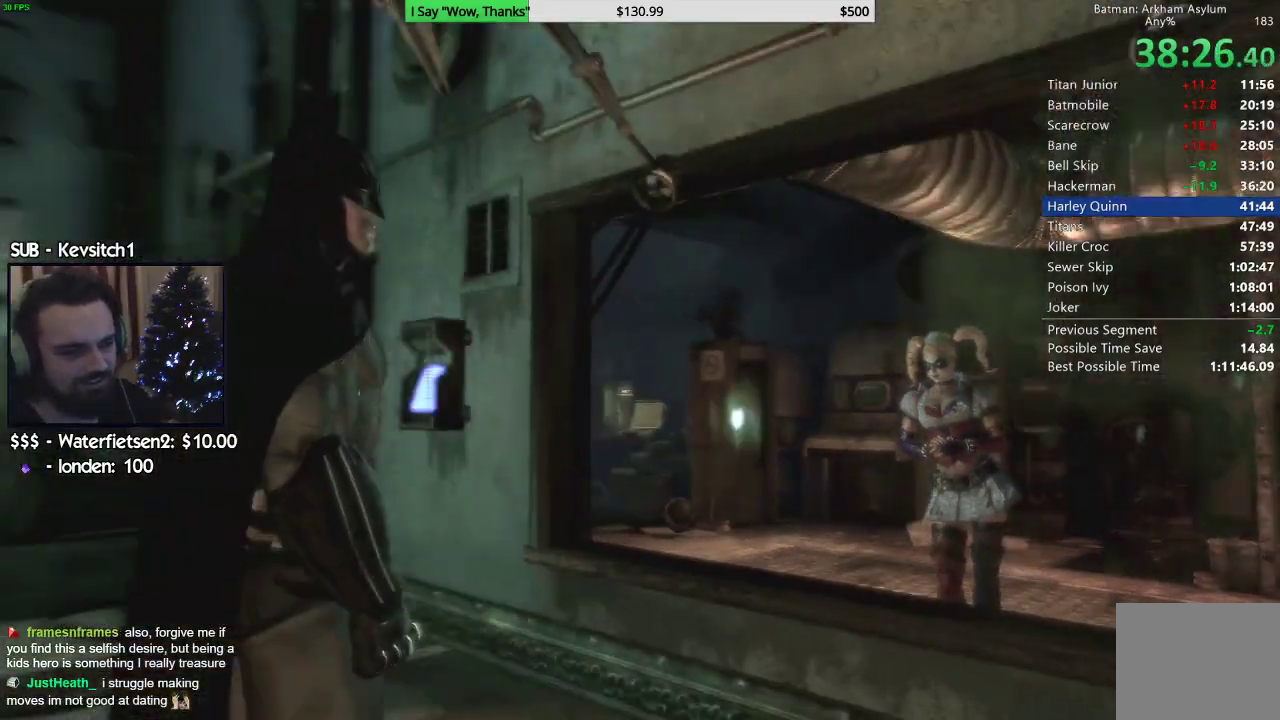
{"buttons": ["L2", "R2"], "left_stick": "center", "right_stick": "center", "events": [[17, "L2", "down"], [83, "right_stick", "center"], [100, "L1", "down"], [150, "right_stick", "down"], [200, "L1", "up"], [267, "L1", "down"], [317, "right_stick", "center"], [367, "L1", "up"], [367, "R2", "down"]]}
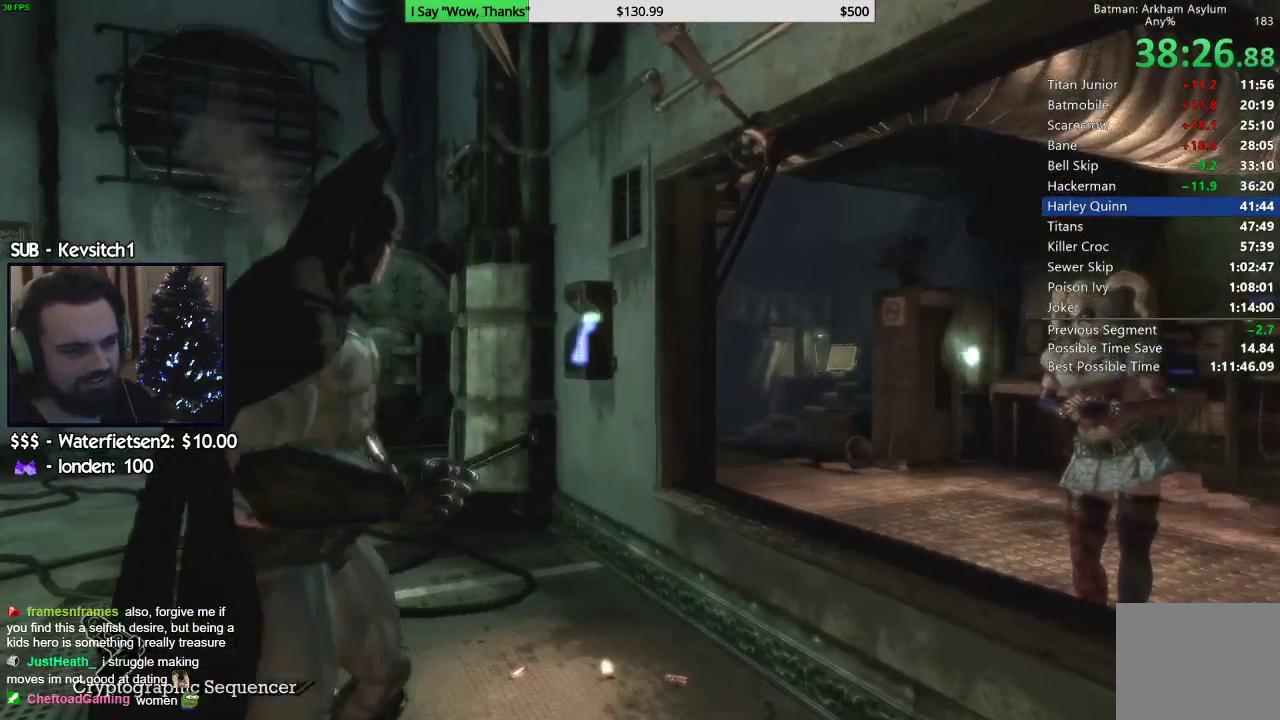
{"buttons": [], "left_stick": "center", "right_stick": "center", "events": [[17, "R2", "up"], [100, "L2", "up"]]}
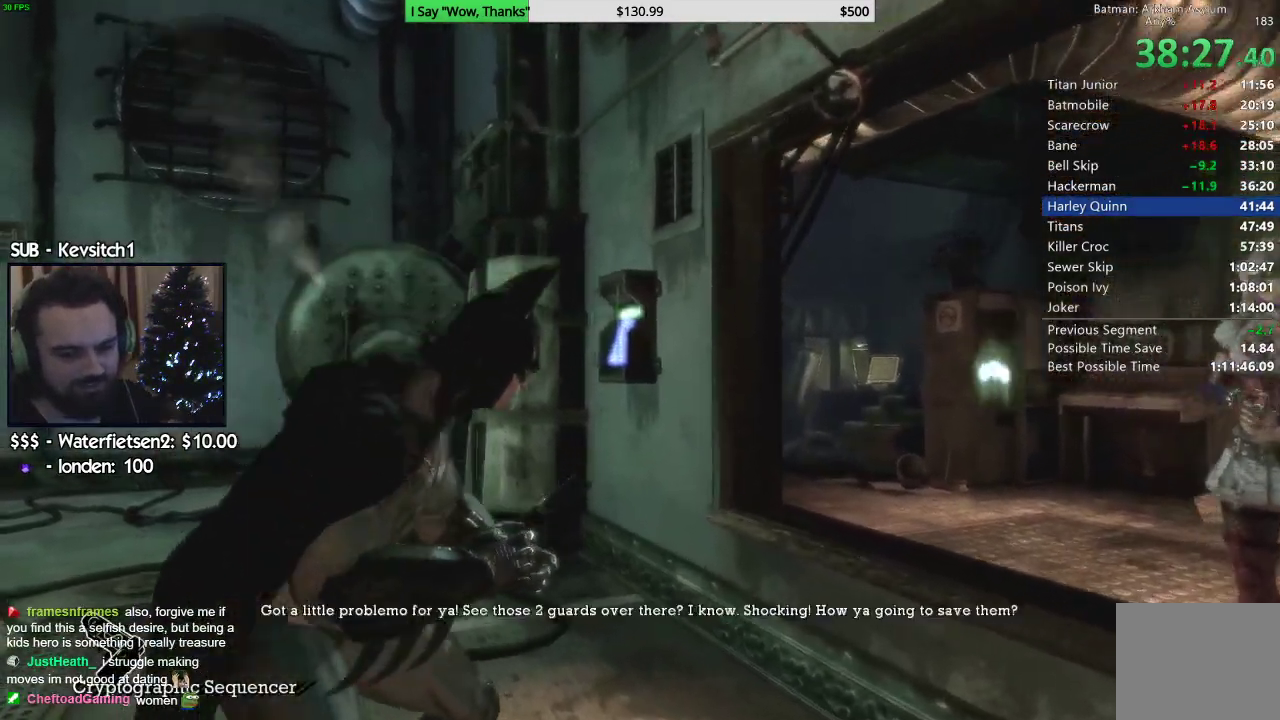
{"buttons": [], "left_stick": "left", "right_stick": "right", "events": [[283, "right_stick", "right"], [350, "left_stick", "left"]]}
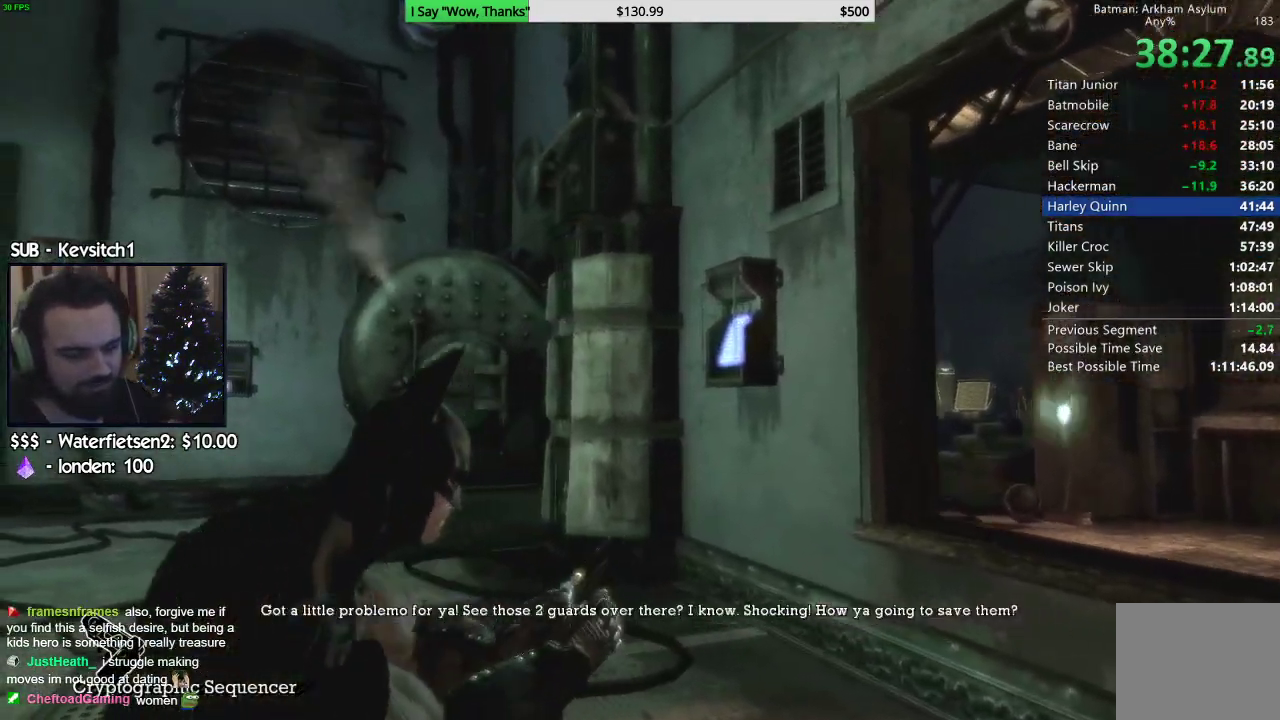
{"buttons": [], "left_stick": "left", "right_stick": "right", "events": []}
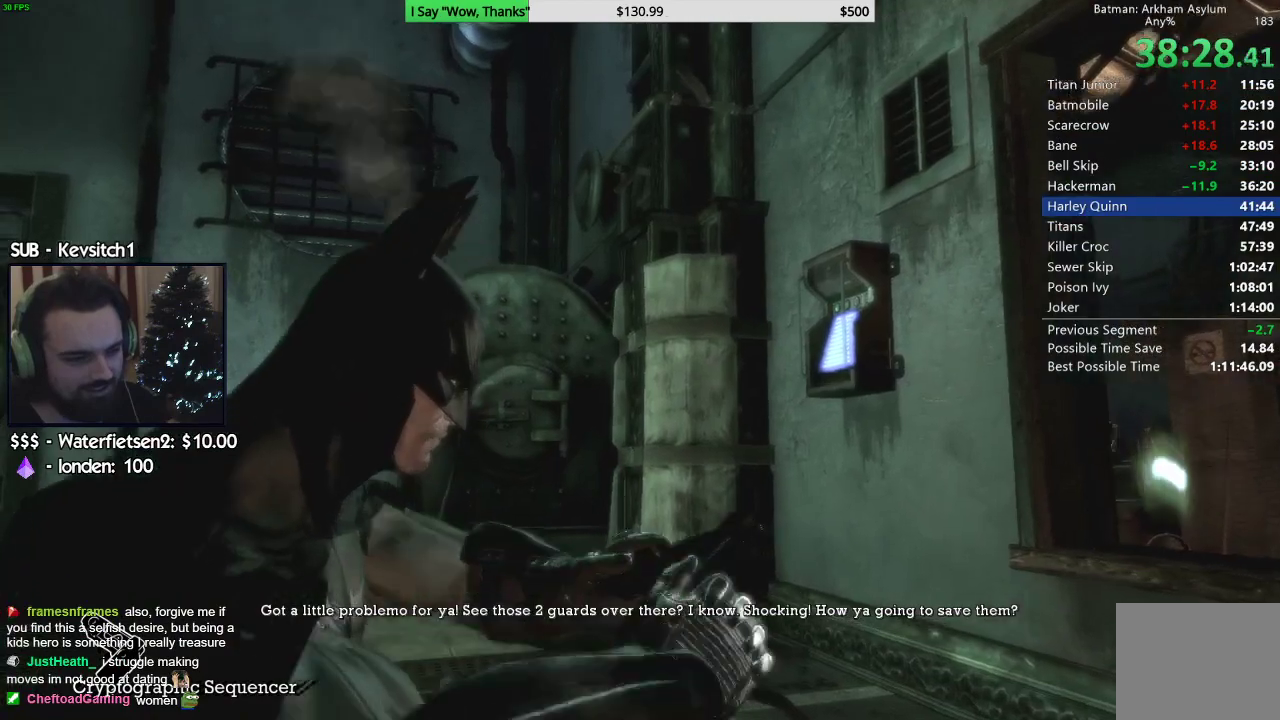
{"buttons": [], "left_stick": "left", "right_stick": "right", "events": []}
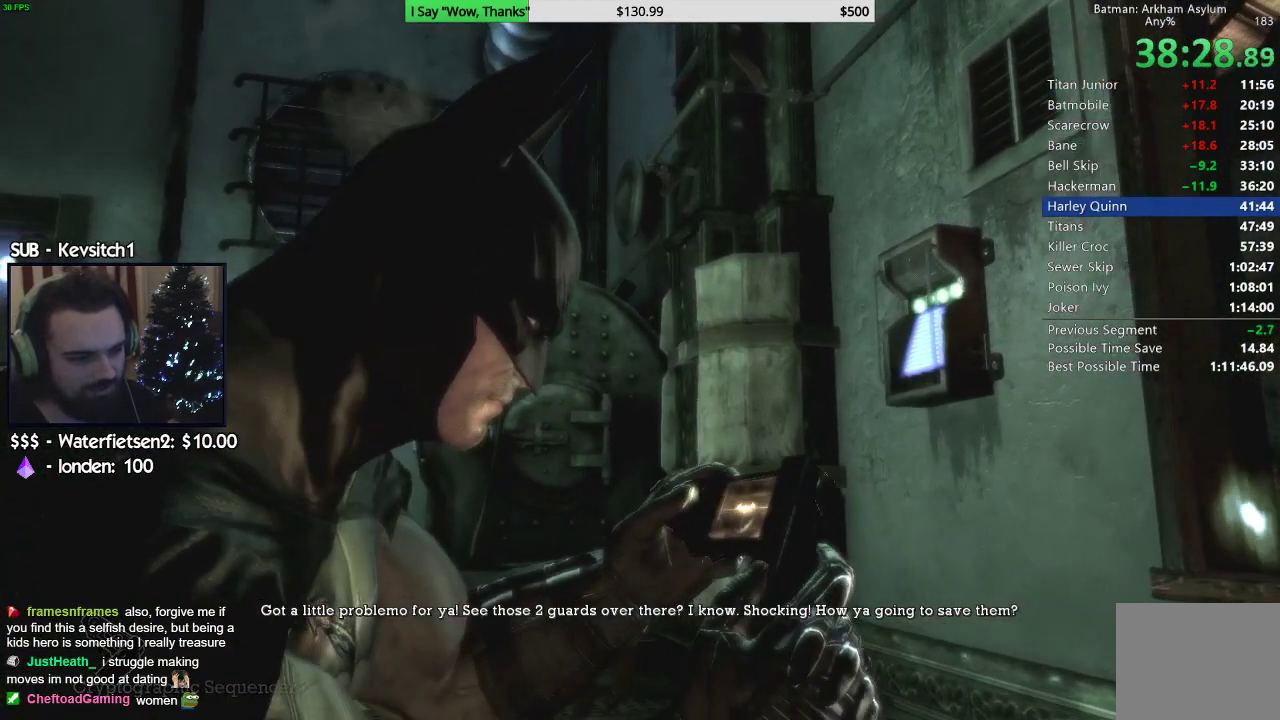
{"buttons": [], "left_stick": "left", "right_stick": "right", "events": []}
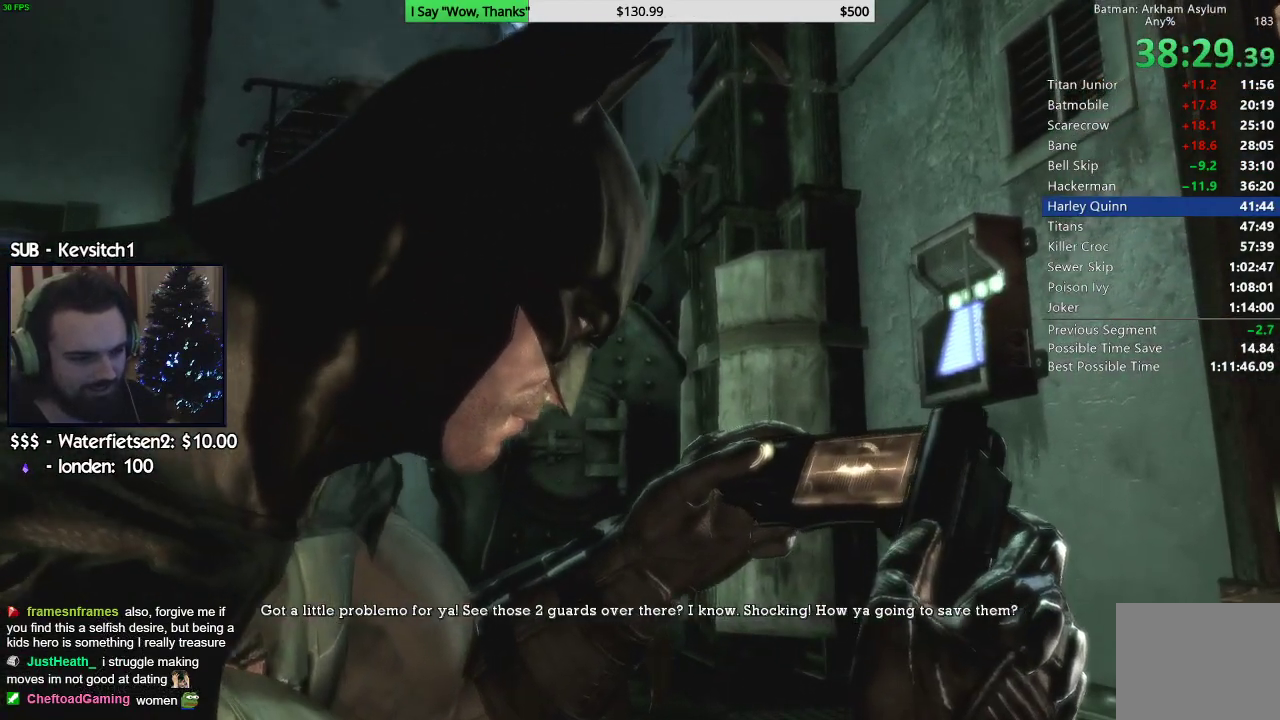
{"buttons": [], "left_stick": "left", "right_stick": "right", "events": []}
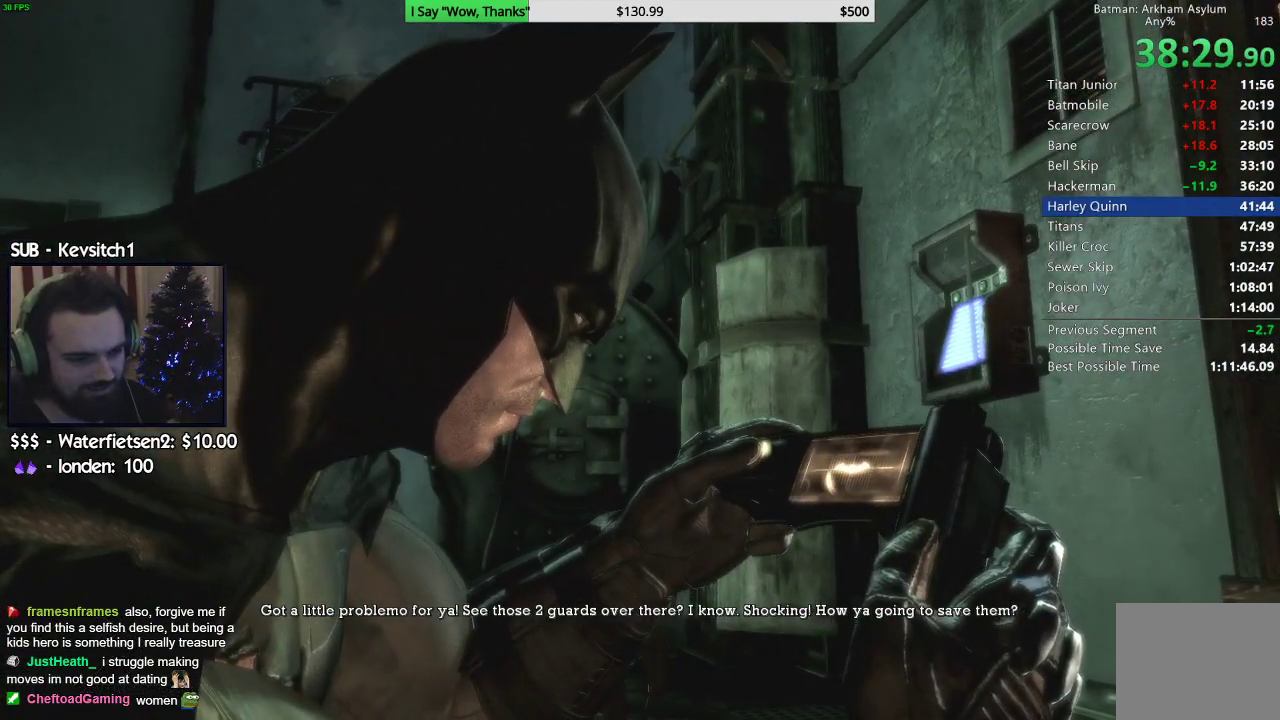
{"buttons": [], "left_stick": "left", "right_stick": "up-left", "events": [[383, "right_stick", "up"], [433, "right_stick", "up-left"]]}
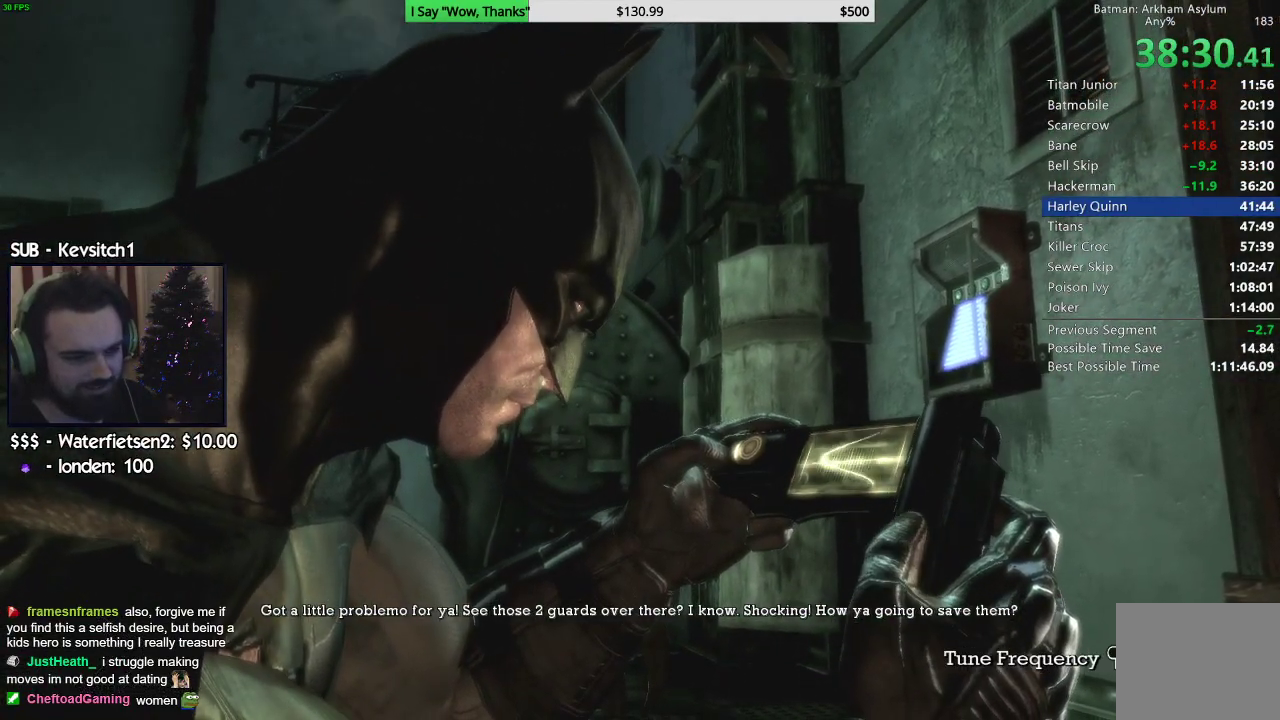
{"buttons": [], "left_stick": "left", "right_stick": "left", "events": [[250, "right_stick", "left"]]}
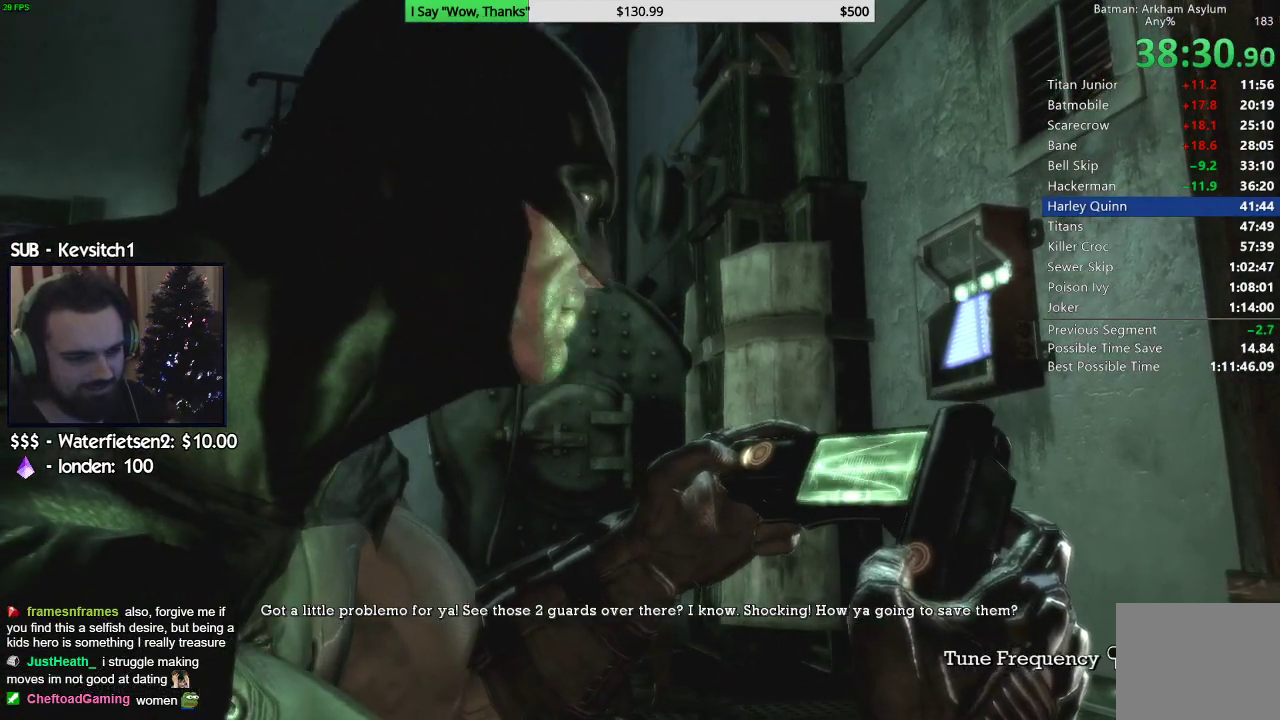
{"buttons": [], "left_stick": "left", "right_stick": "left", "events": []}
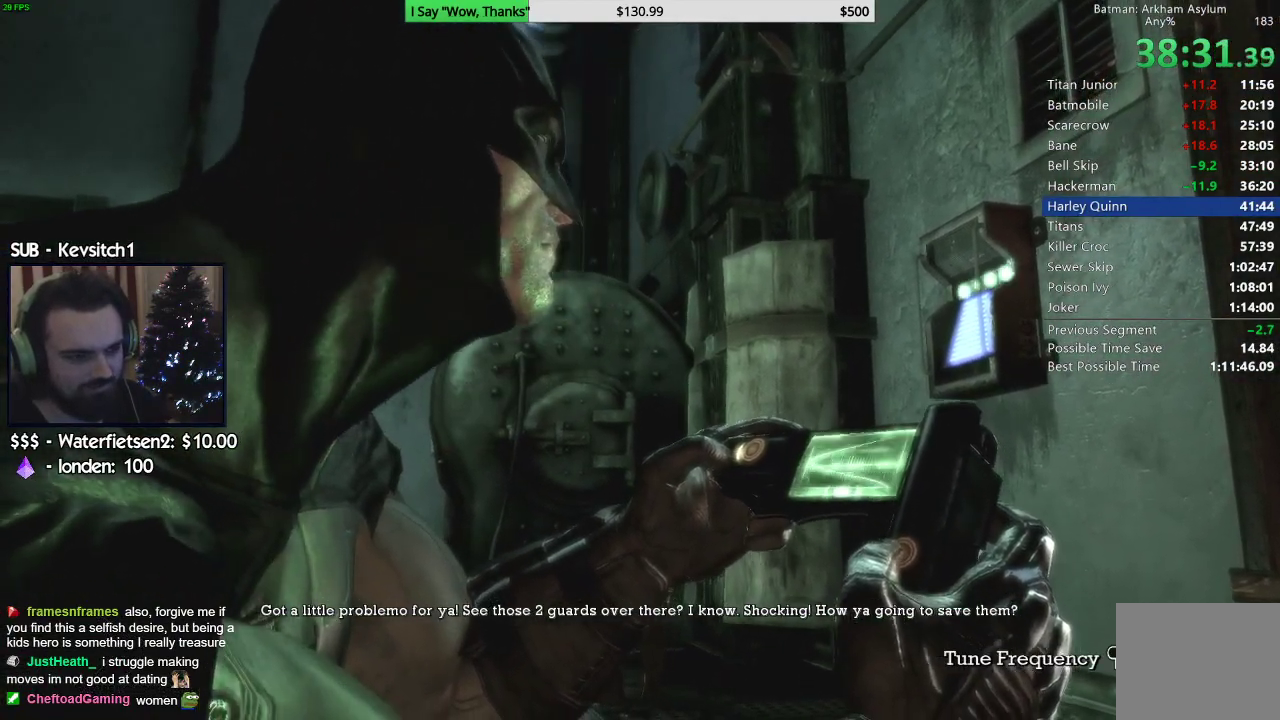
{"buttons": [], "left_stick": "left", "right_stick": "left", "events": []}
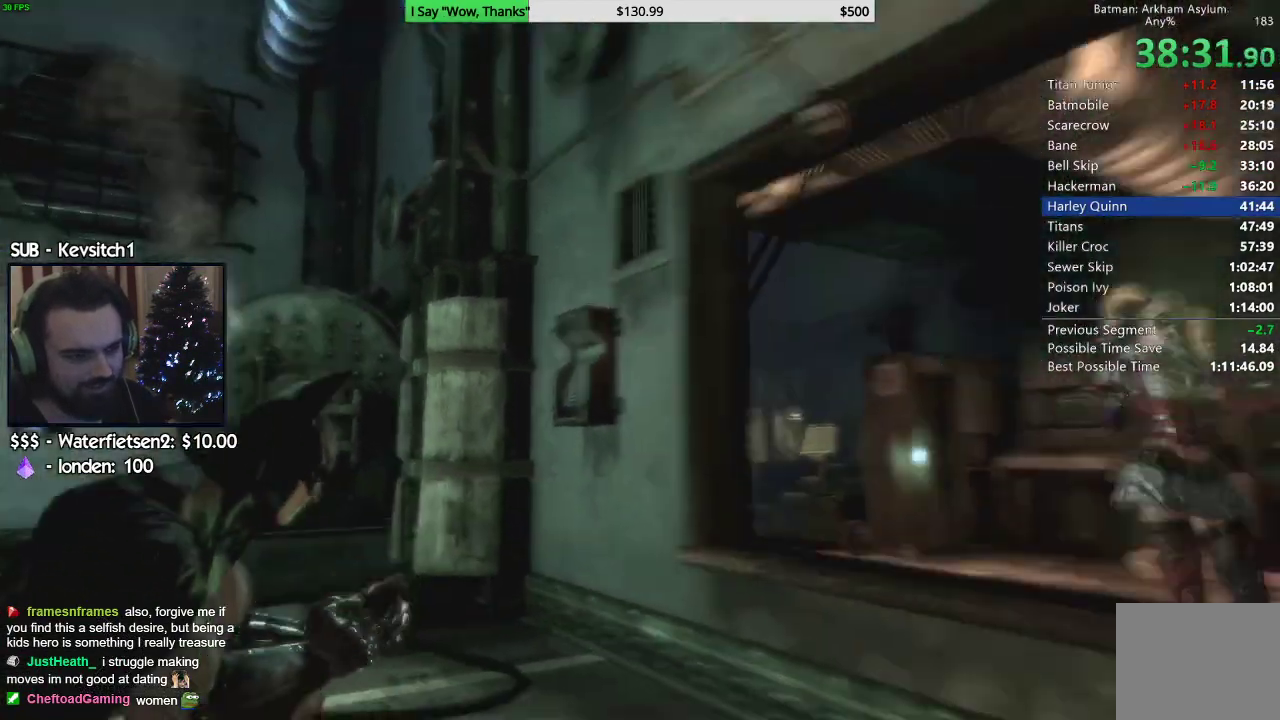
{"buttons": [], "left_stick": "center", "right_stick": "left", "events": [[133, "left_stick", "center"], [200, "right_stick", "down-left"], [317, "right_stick", "left"]]}
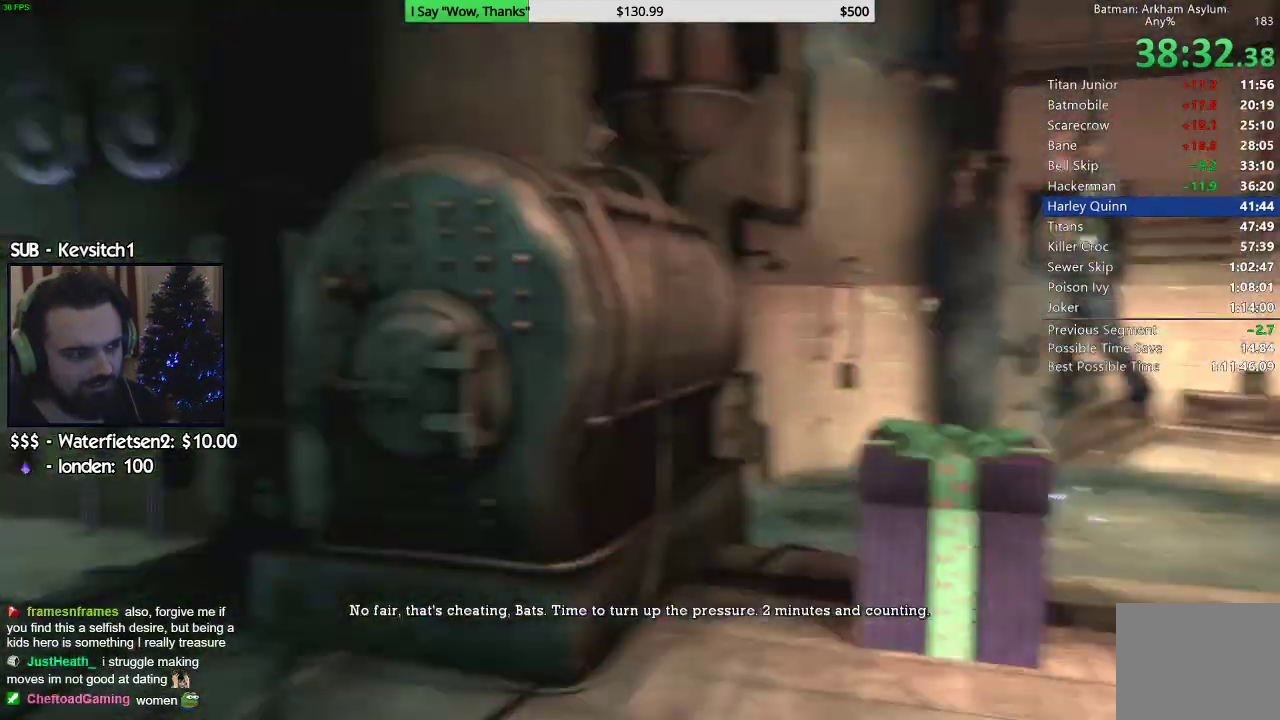
{"buttons": [], "left_stick": "center", "right_stick": "center", "events": [[100, "right_stick", "down"], [217, "right_stick", "center"]]}
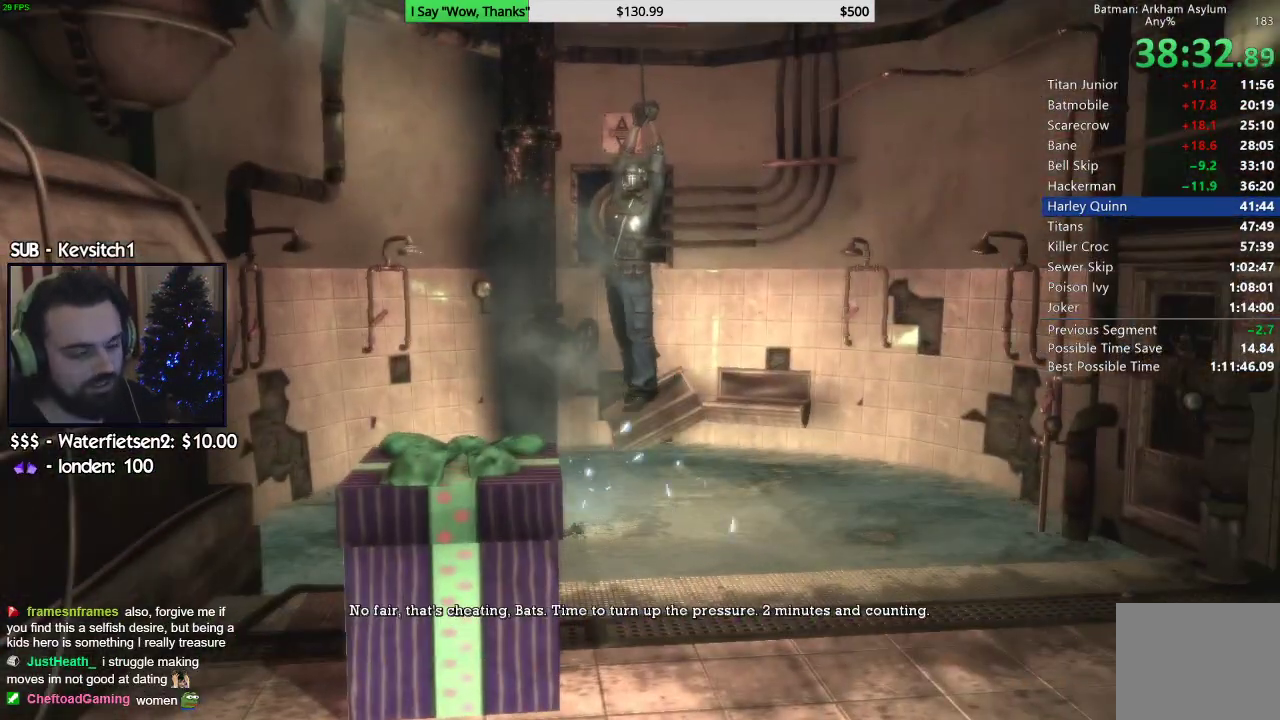
{"buttons": [], "left_stick": "center", "right_stick": "center", "events": []}
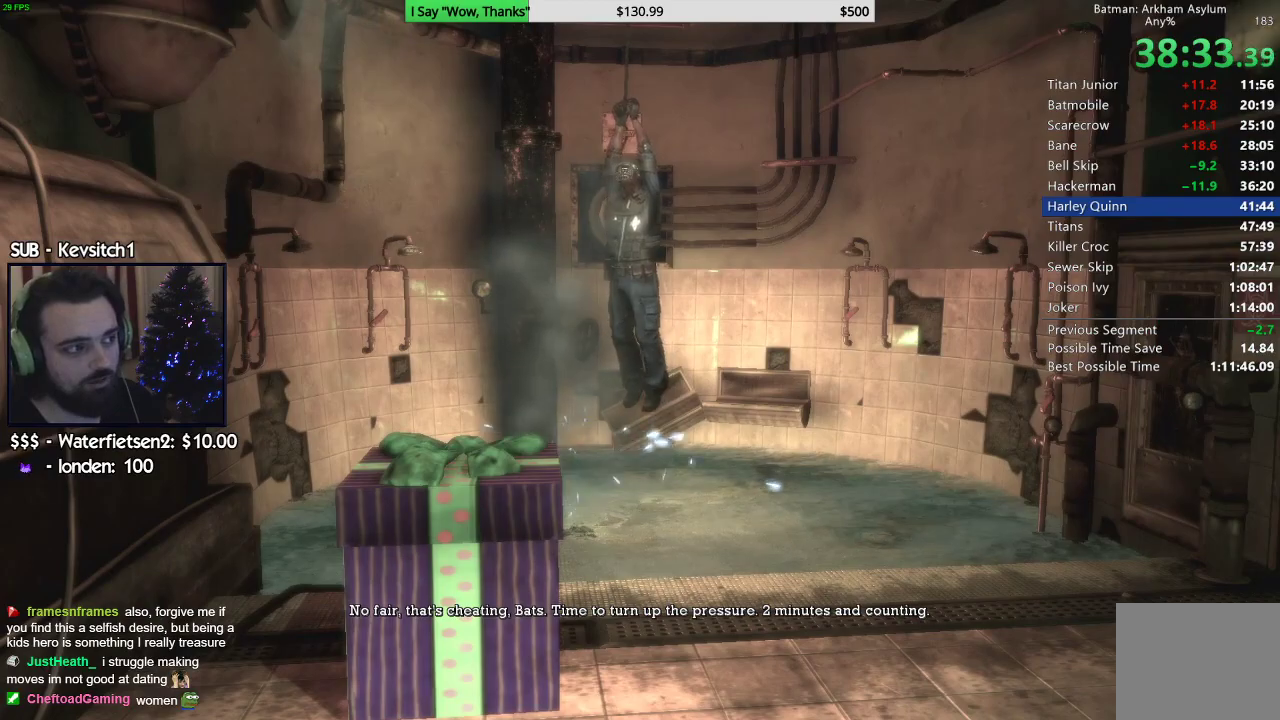
{"buttons": [], "left_stick": "center", "right_stick": "center", "events": []}
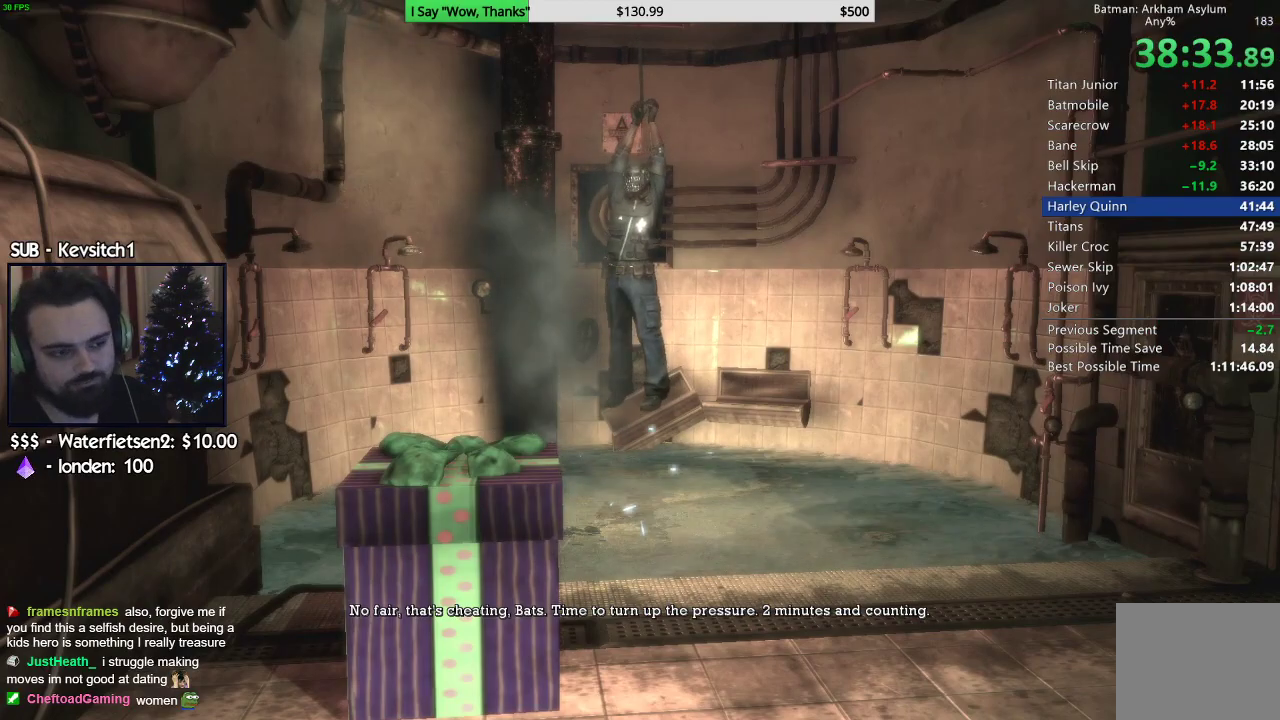
{"buttons": ["CROSS"], "left_stick": "center", "right_stick": "center", "events": [[450, "CROSS", "down"]]}
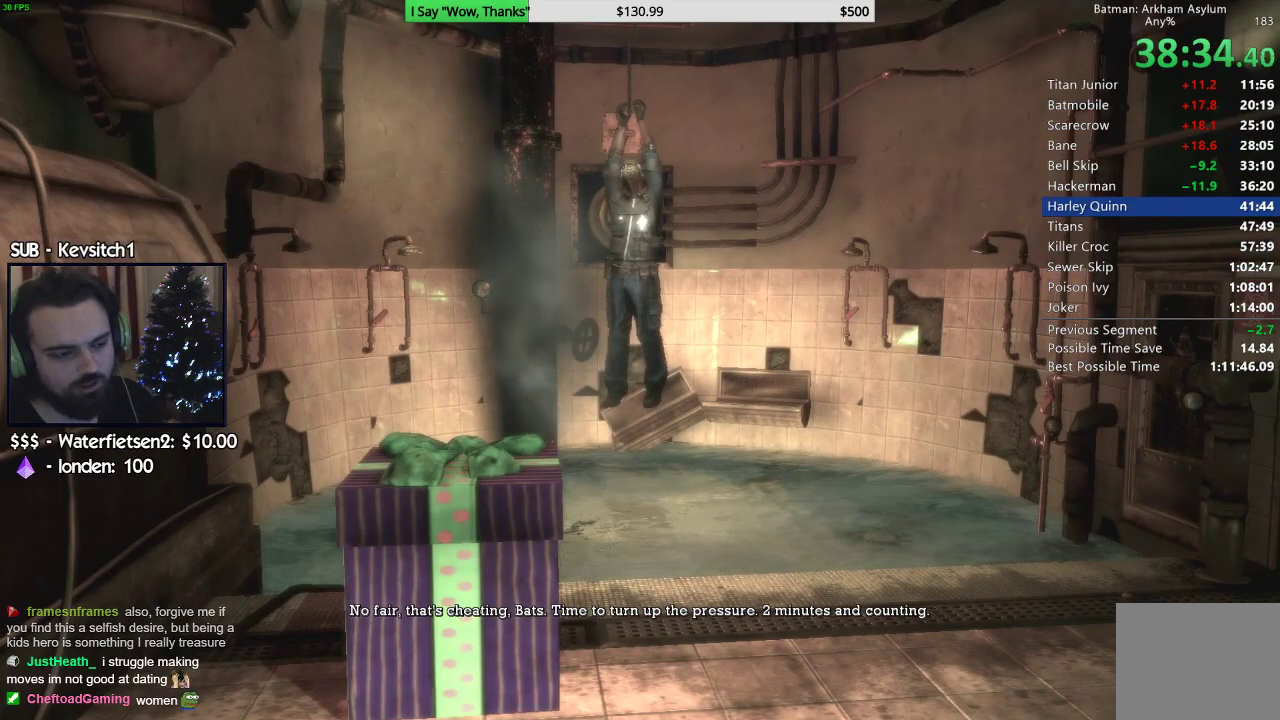
{"buttons": ["CROSS"], "left_stick": "up", "right_stick": "center", "events": [[33, "left_stick", "up"]]}
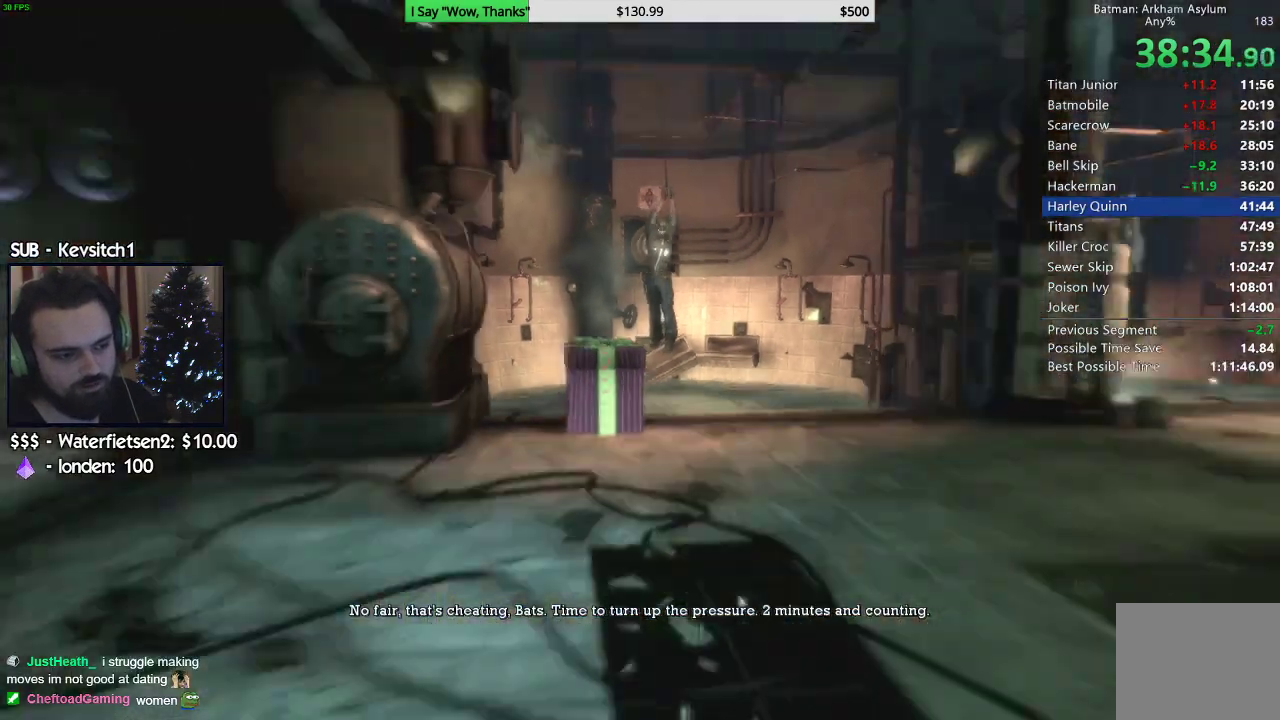
{"buttons": ["CROSS"], "left_stick": "up", "right_stick": "left", "events": [[333, "right_stick", "left"]]}
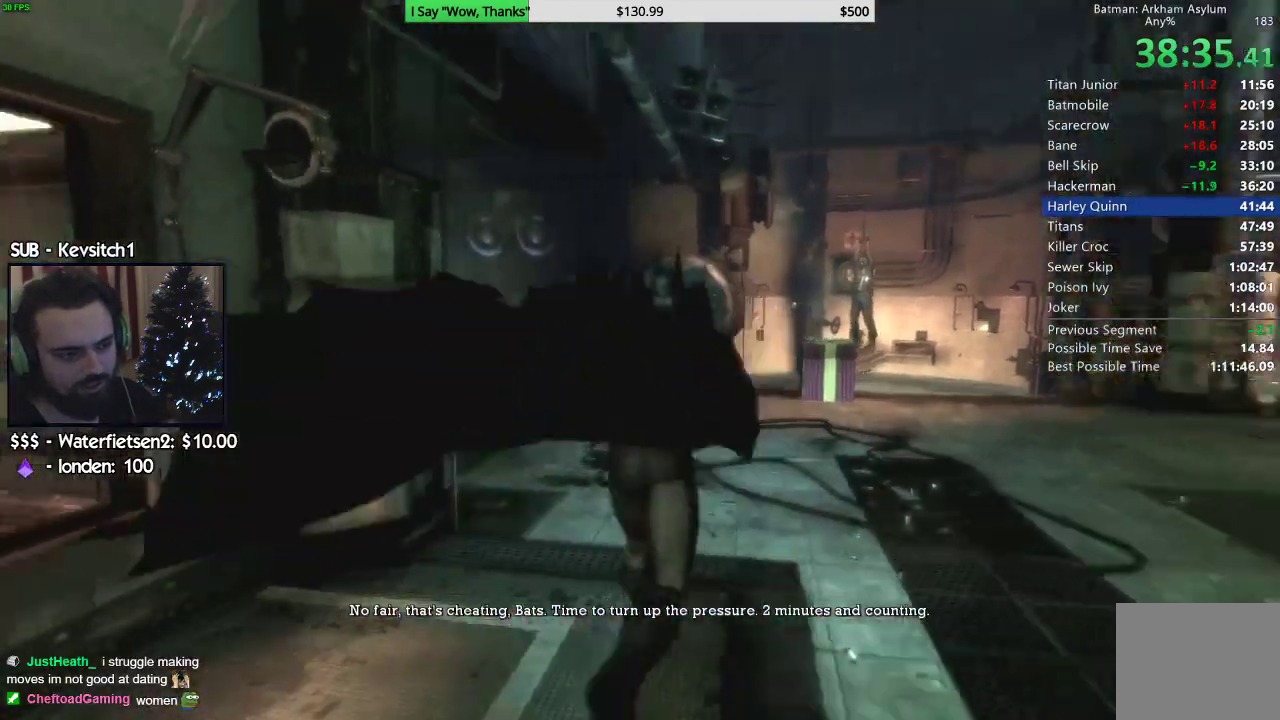
{"buttons": [], "left_stick": "up", "right_stick": "left", "events": [[300, "left_stick", "up-right"], [450, "left_stick", "up"], [500, "CROSS", "up"]]}
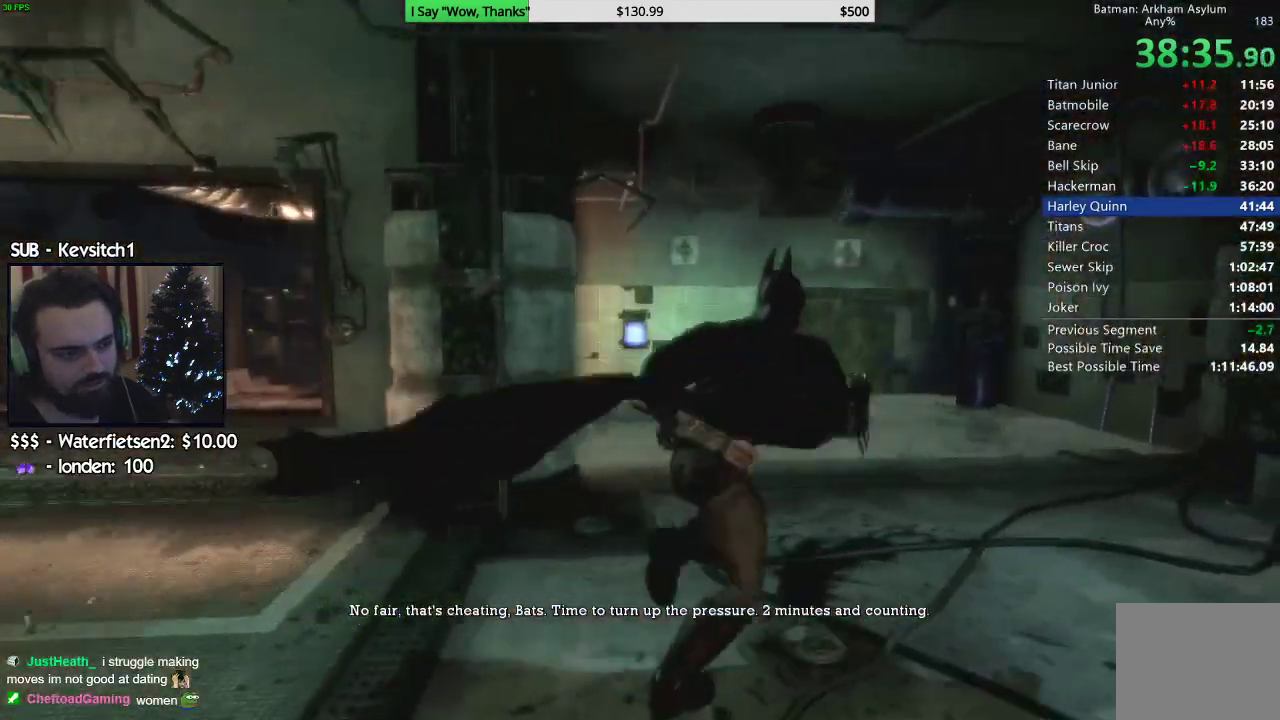
{"buttons": ["L1", "L2"], "left_stick": "center", "right_stick": "left", "events": [[17, "L2", "down"], [50, "left_stick", "center"], [150, "L1", "down"], [200, "L1", "up"], [267, "L1", "down"], [300, "R2", "down"], [333, "L1", "up"], [467, "L1", "down"], [483, "R2", "up"]]}
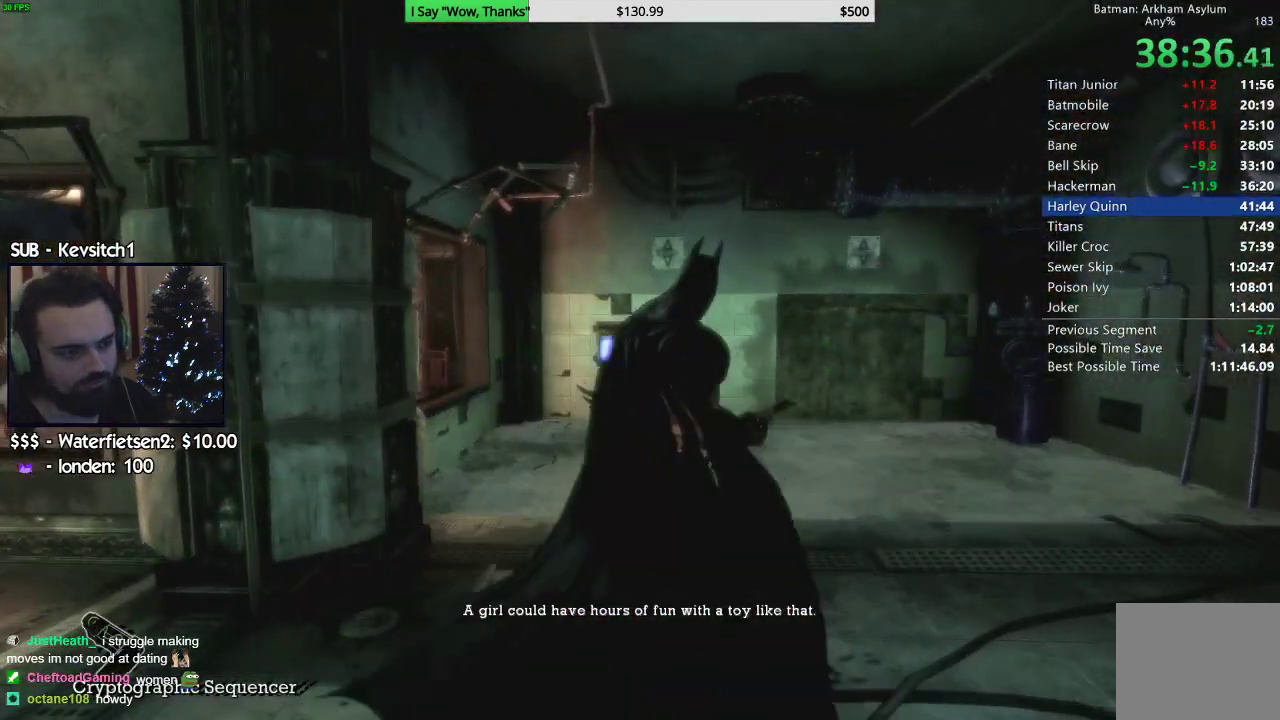
{"buttons": [], "left_stick": "right", "right_stick": "left", "events": [[100, "L1", "up"], [100, "L2", "up"], [500, "left_stick", "right"]]}
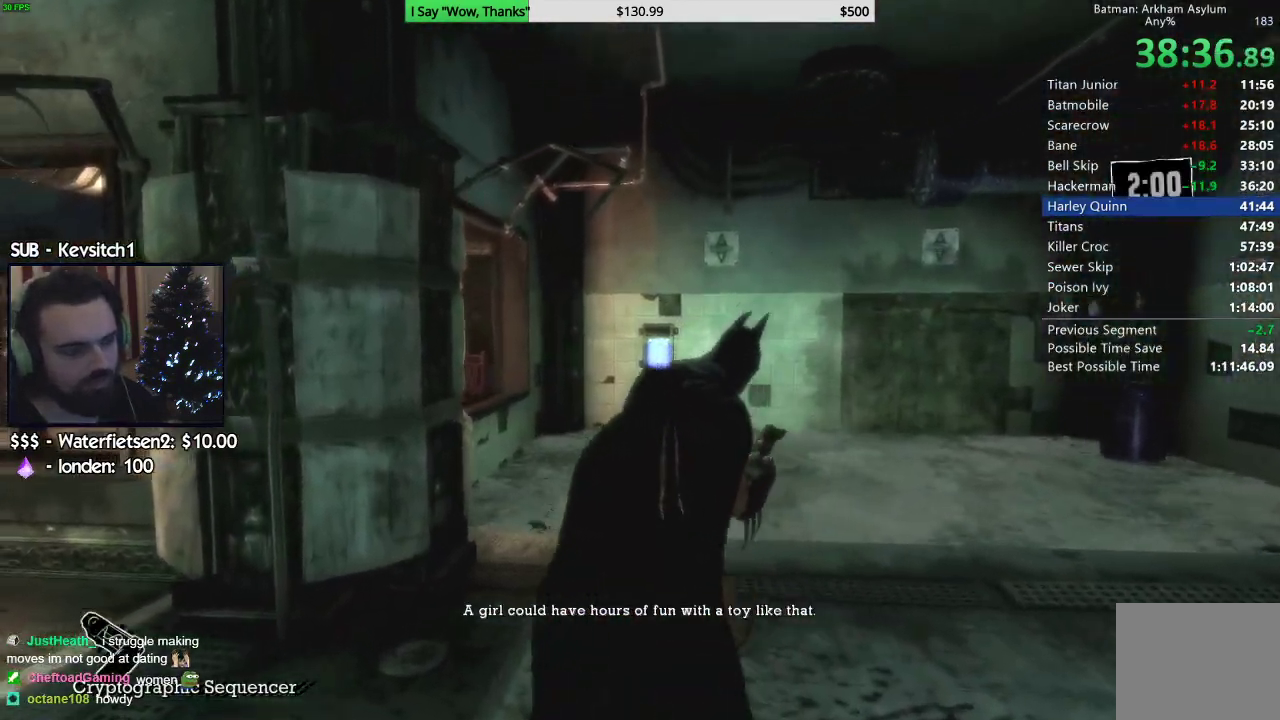
{"buttons": [], "left_stick": "left", "right_stick": "right", "events": [[33, "right_stick", "center"], [183, "left_stick", "left"], [183, "right_stick", "right"]]}
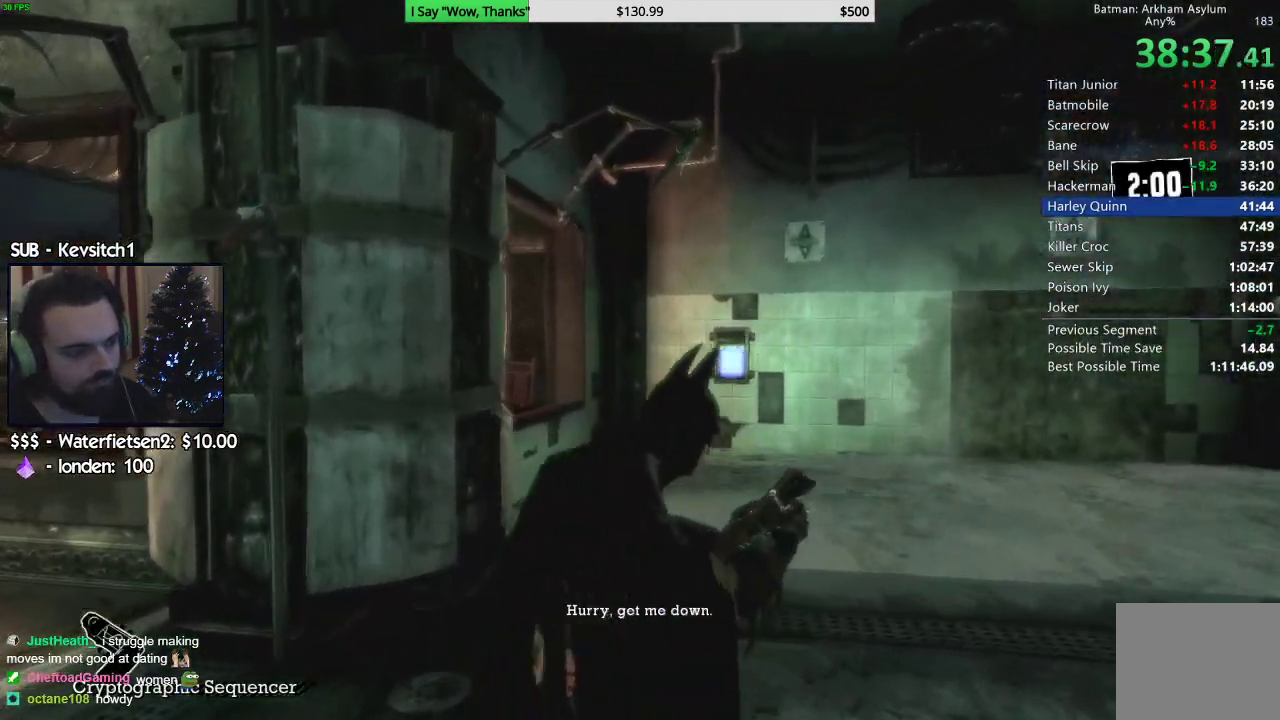
{"buttons": [], "left_stick": "left", "right_stick": "right", "events": []}